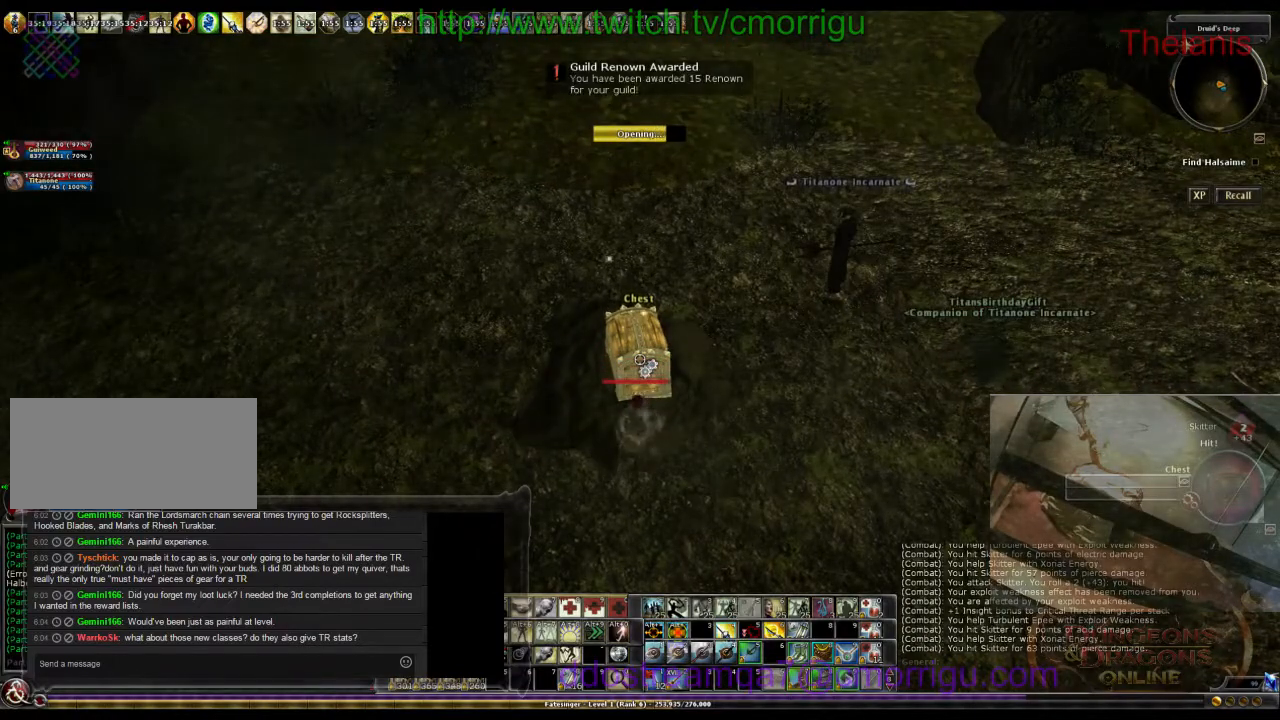
Gameplay with keyboard; each line is a JSON object with the keys held at the frame after it. "events" lists presses ("down") and releases ("up") of ".", "/", "0", "1", "2", "3", "4", "5", "6", "7", "8", "9", "a", "b", "backslash", "backspace", "c", "caps_lock", "comma", "ctrl_l", "ctrl_r", "d", "e", "equals", "escape", "f", "f1", "f10", "f11", "f12", "f2", "f3", "f4", "f5", "f6", "f7", "f8", "f9", "g", "h", "i", "j", "k", "l", "lbracket", "m", "minus", "n", "o", "p", "q", "quote", "r", "rbracket", "return", "s", "semicolon", "shift_l", "shift_r", "space", "t", "tab", "tilde", "u", "v", "w", "x", "y" and "z" between this image and that frame as [ms after this image, input, new state], when the widget could be followed in between. No other keys are recorded. Mouse input is not recorded.
{"keys": [], "events": []}
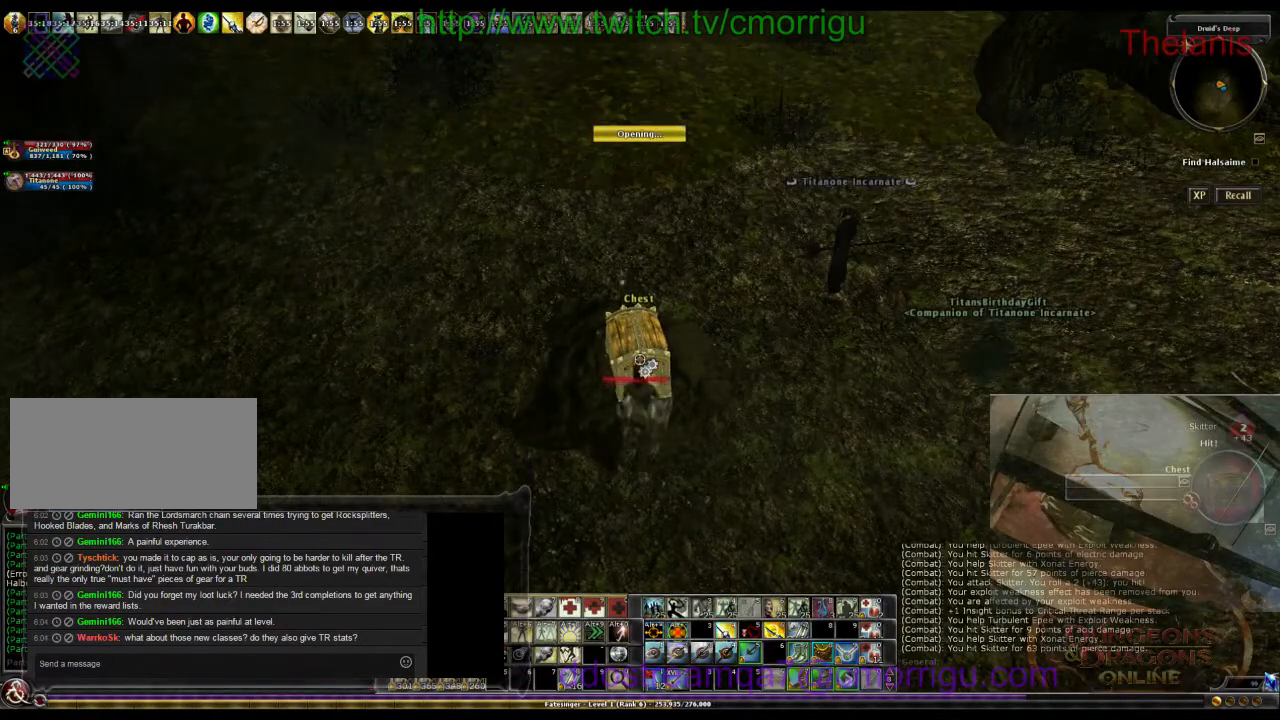
{"keys": [], "events": []}
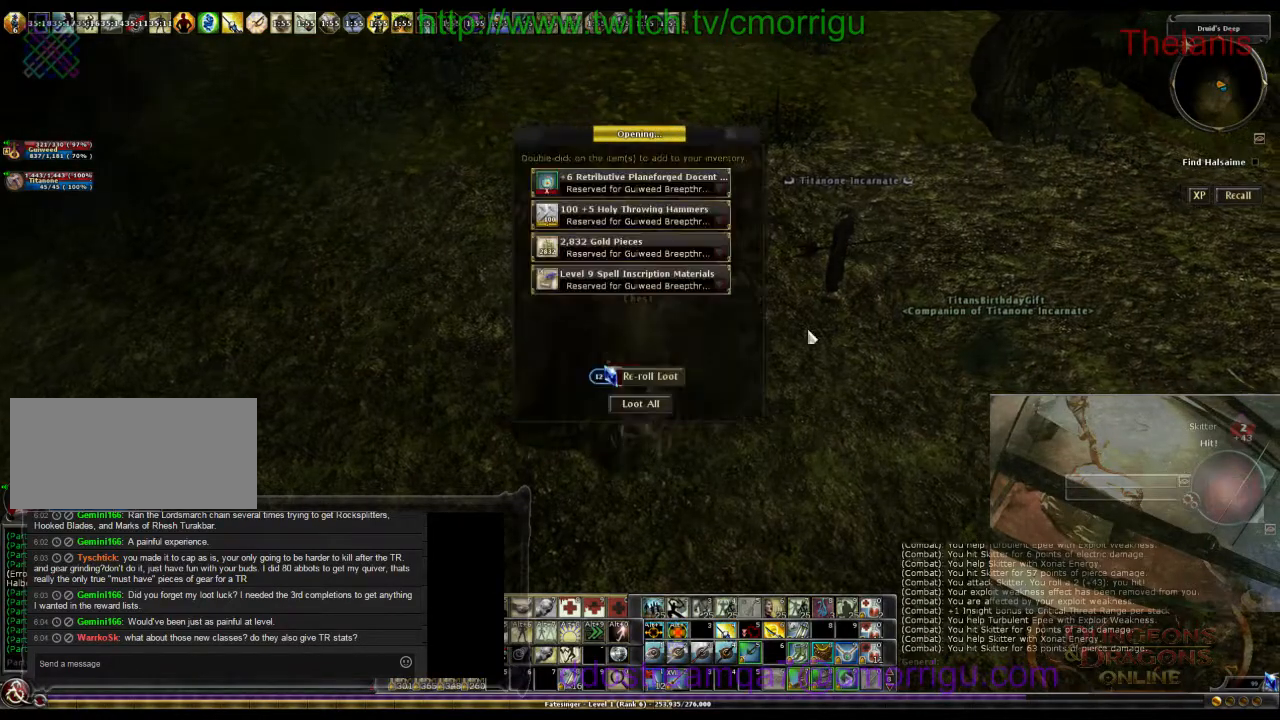
{"keys": [], "events": []}
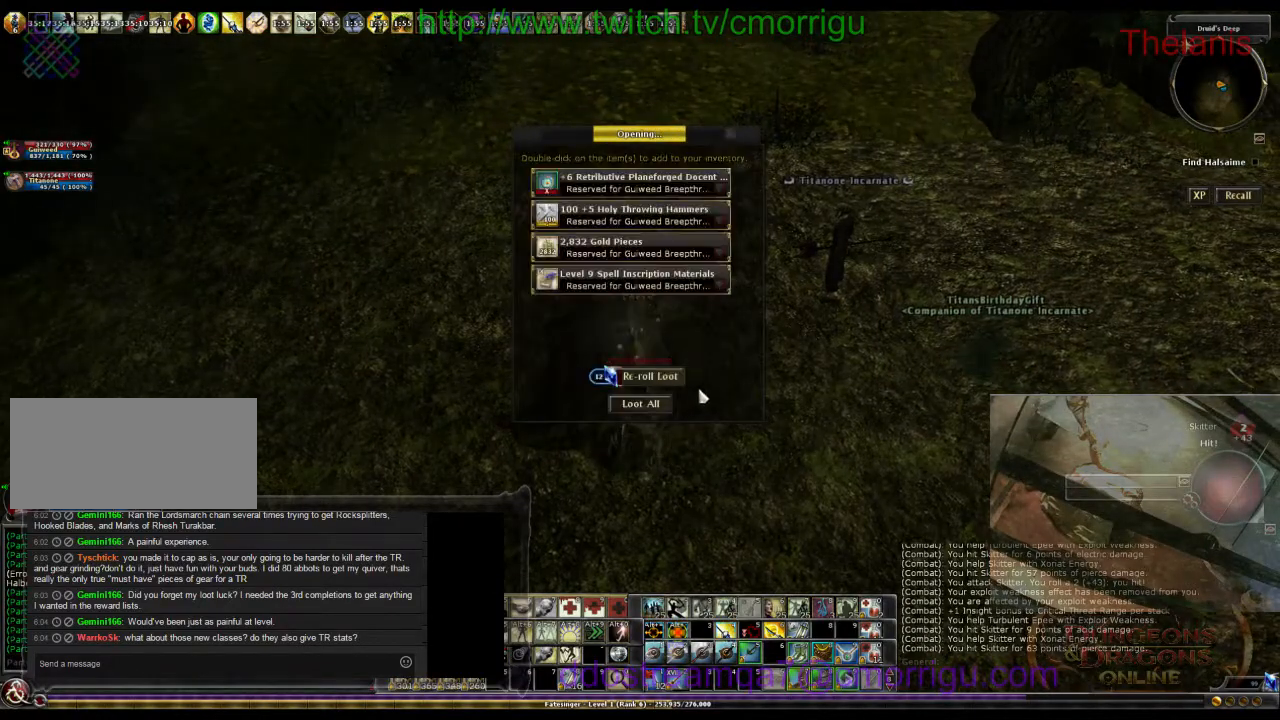
{"keys": [], "events": []}
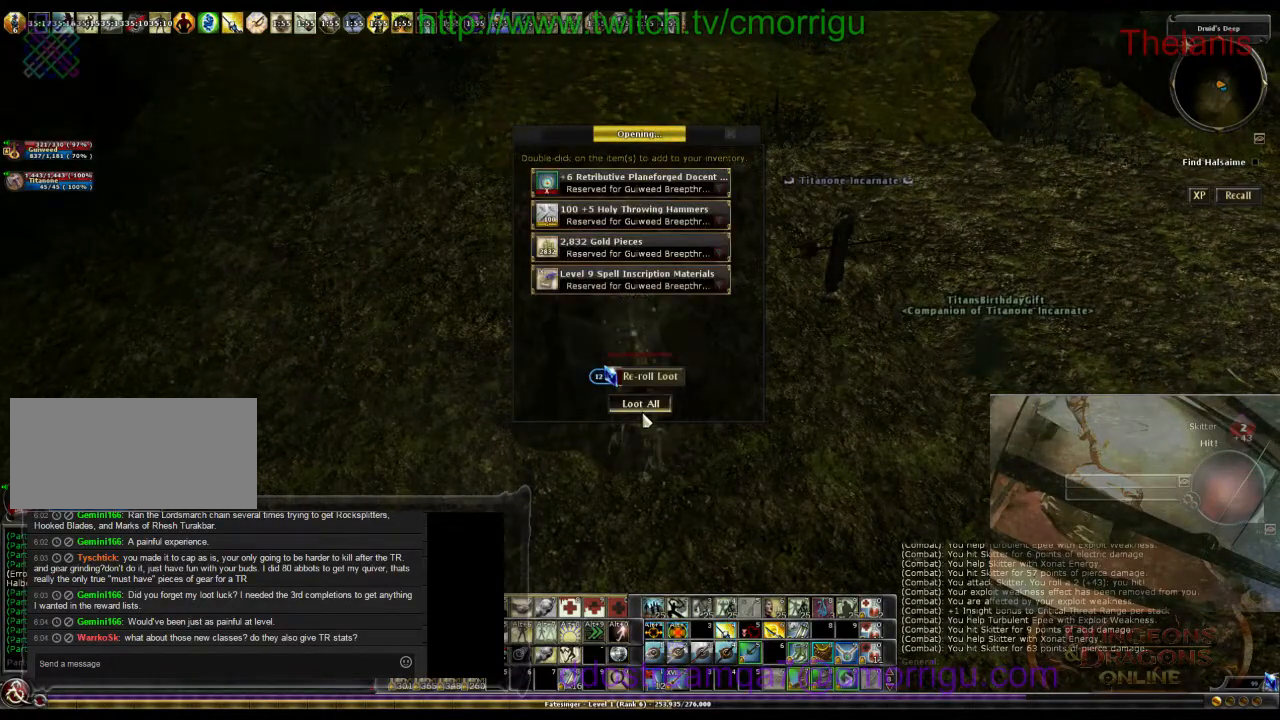
{"keys": [], "events": []}
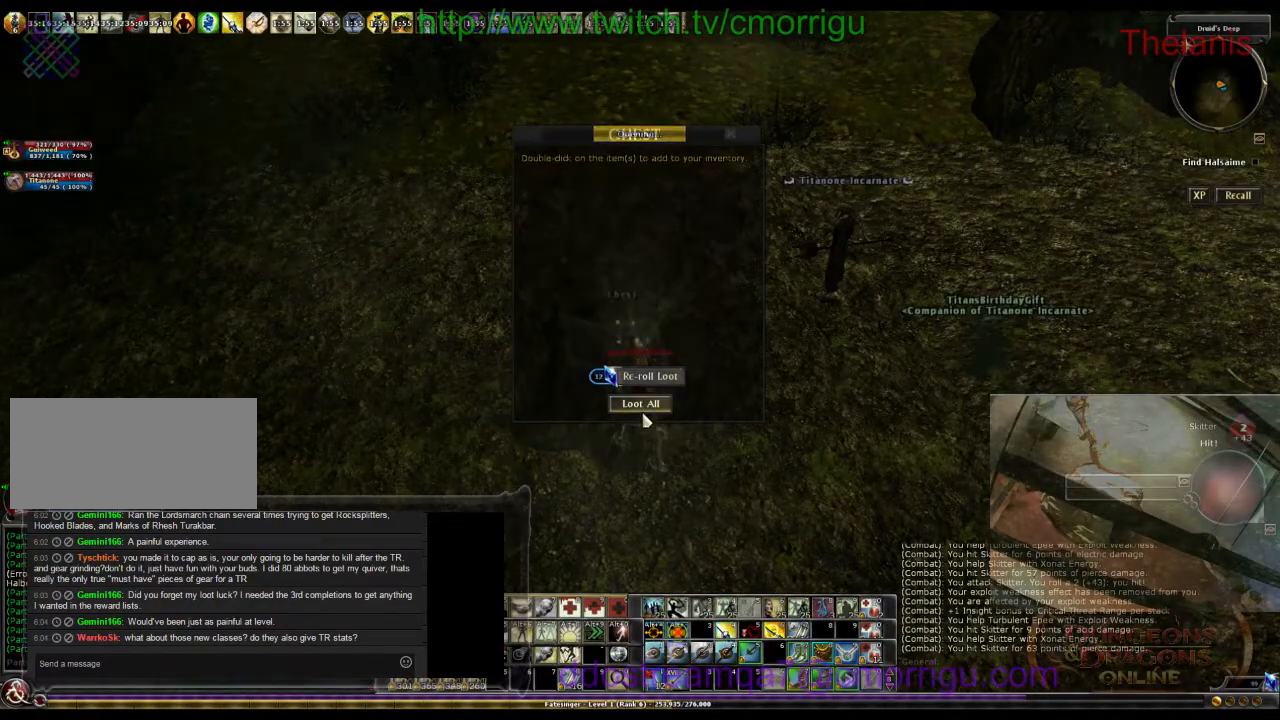
{"keys": [], "events": []}
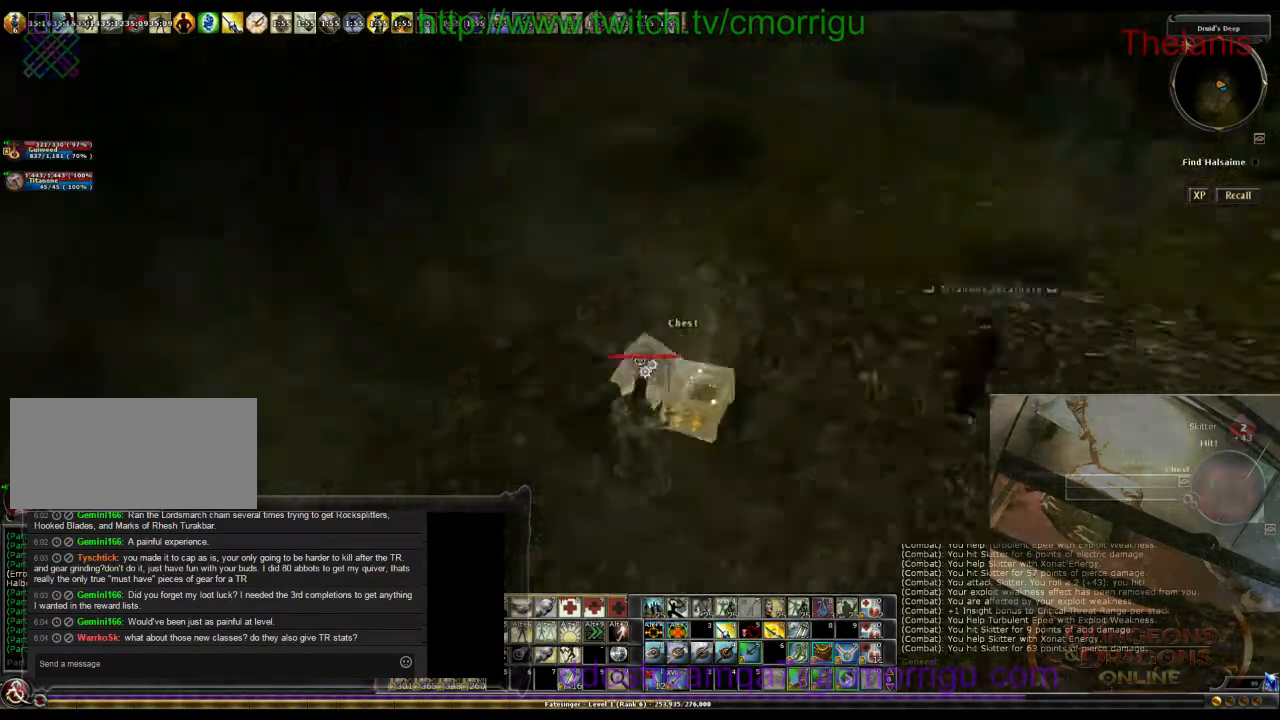
{"keys": ["w"], "events": [[34, "d", "down"], [300, "d", "up"], [367, "w", "down"]]}
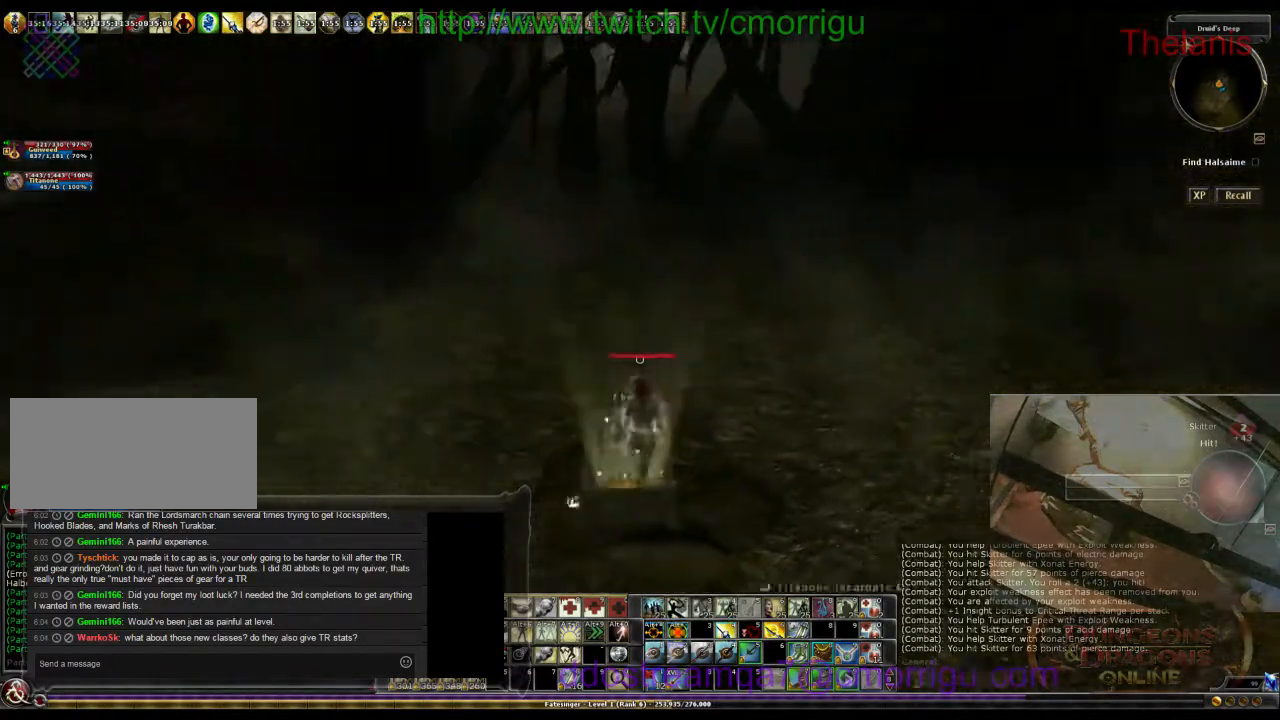
{"keys": ["w"], "events": []}
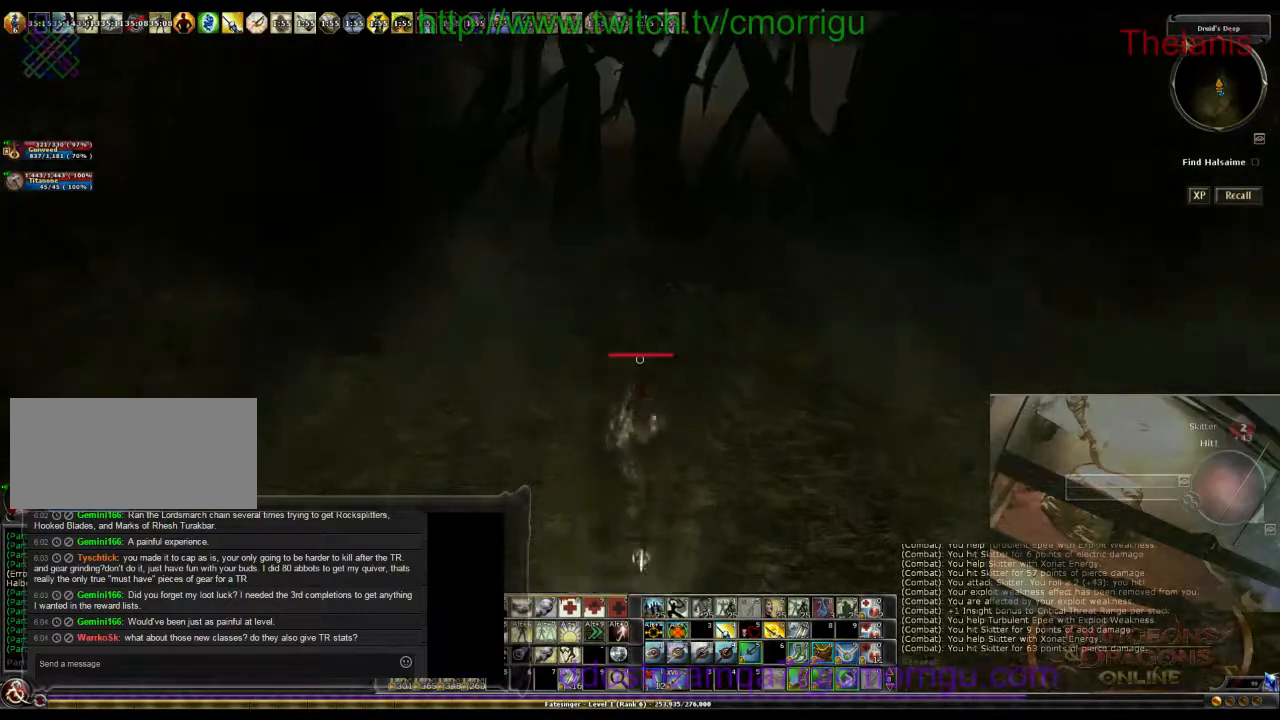
{"keys": ["w"], "events": []}
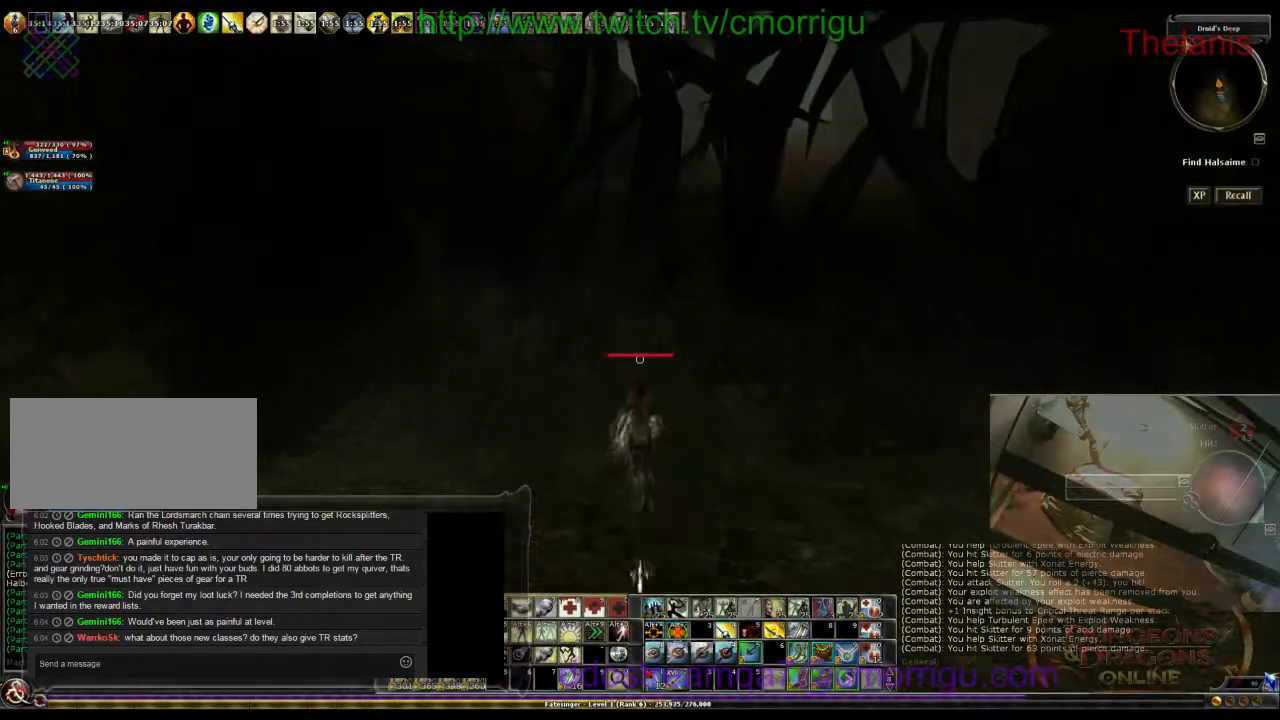
{"keys": ["w"], "events": []}
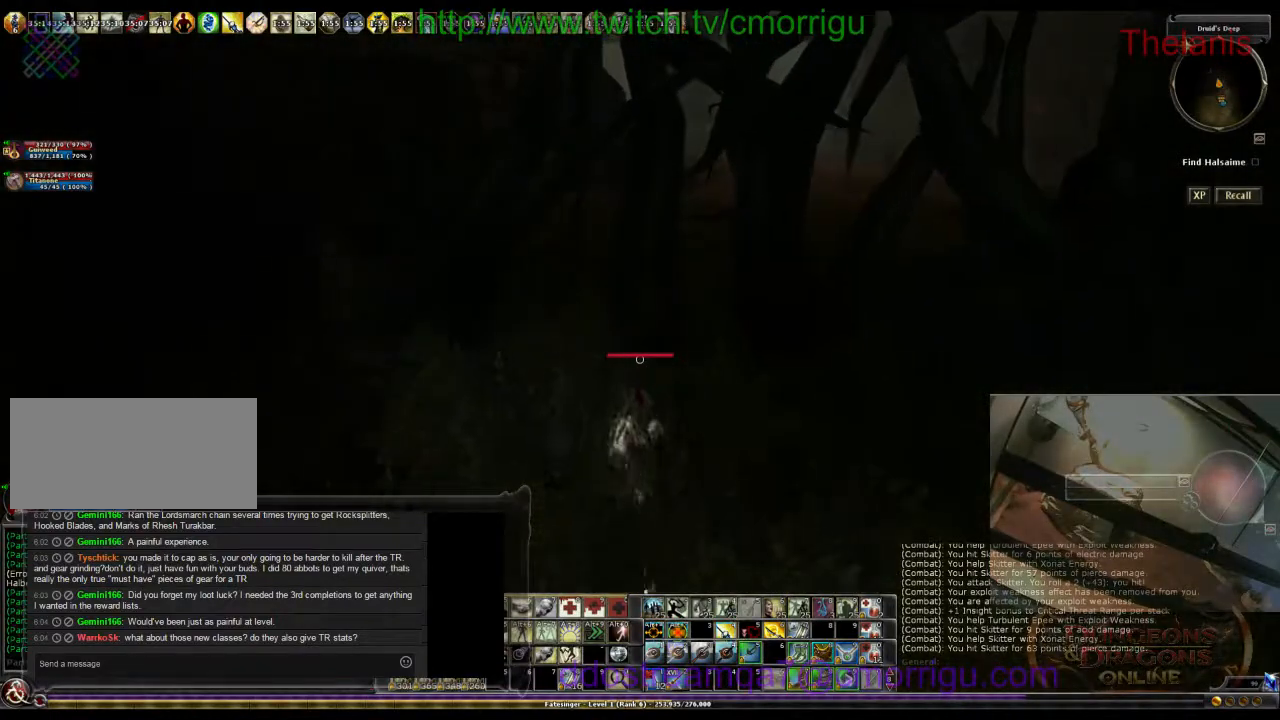
{"keys": [], "events": [[300, "d", "down"], [434, "d", "up"], [500, "w", "up"]]}
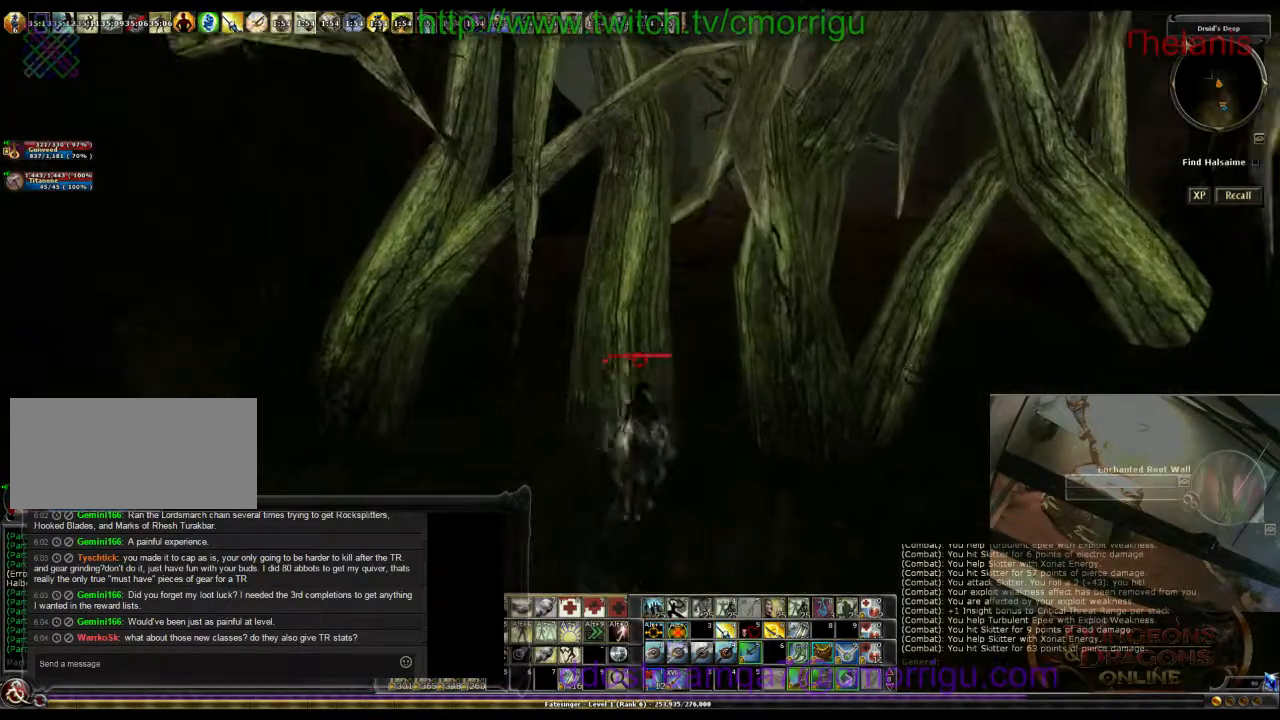
{"keys": [], "events": []}
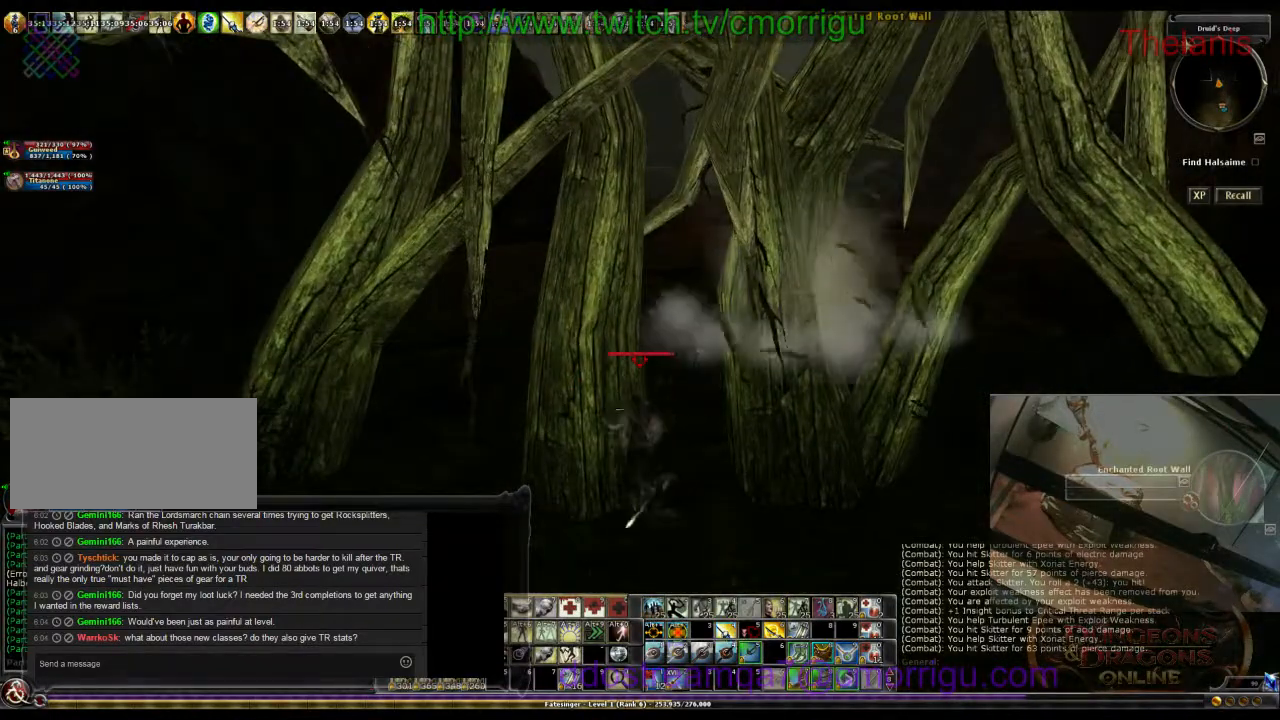
{"keys": [], "events": []}
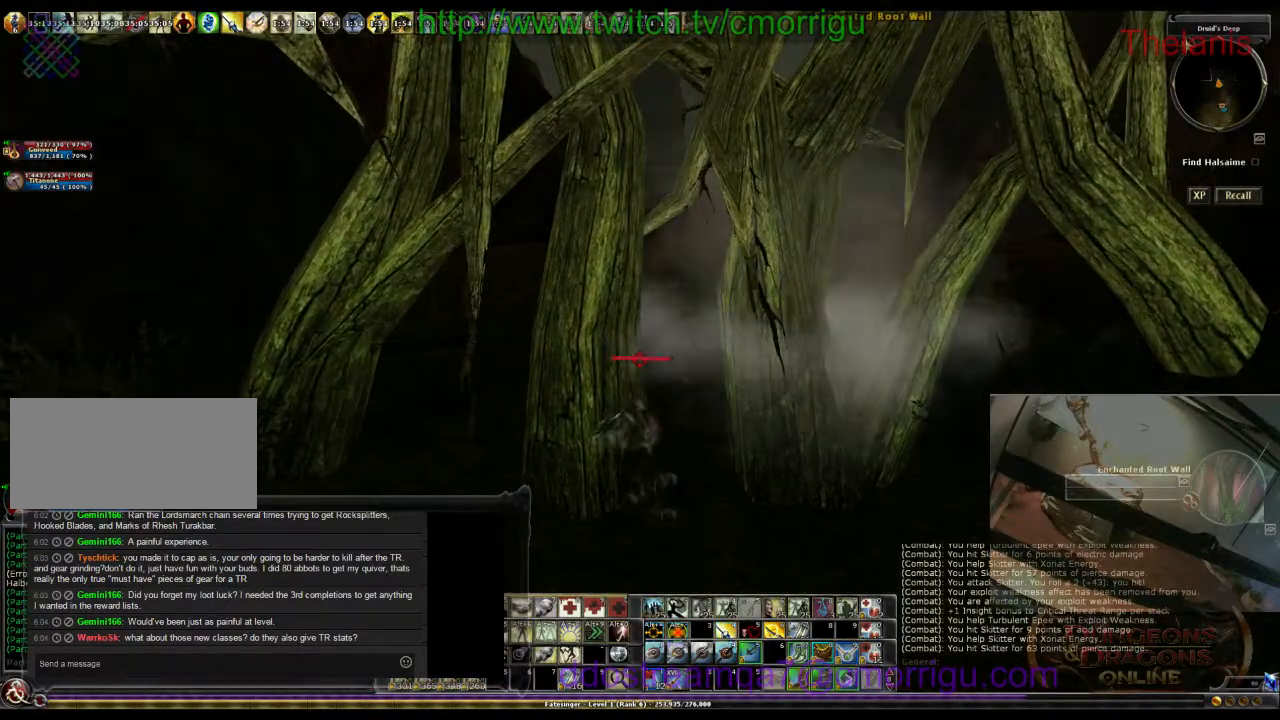
{"keys": [], "events": []}
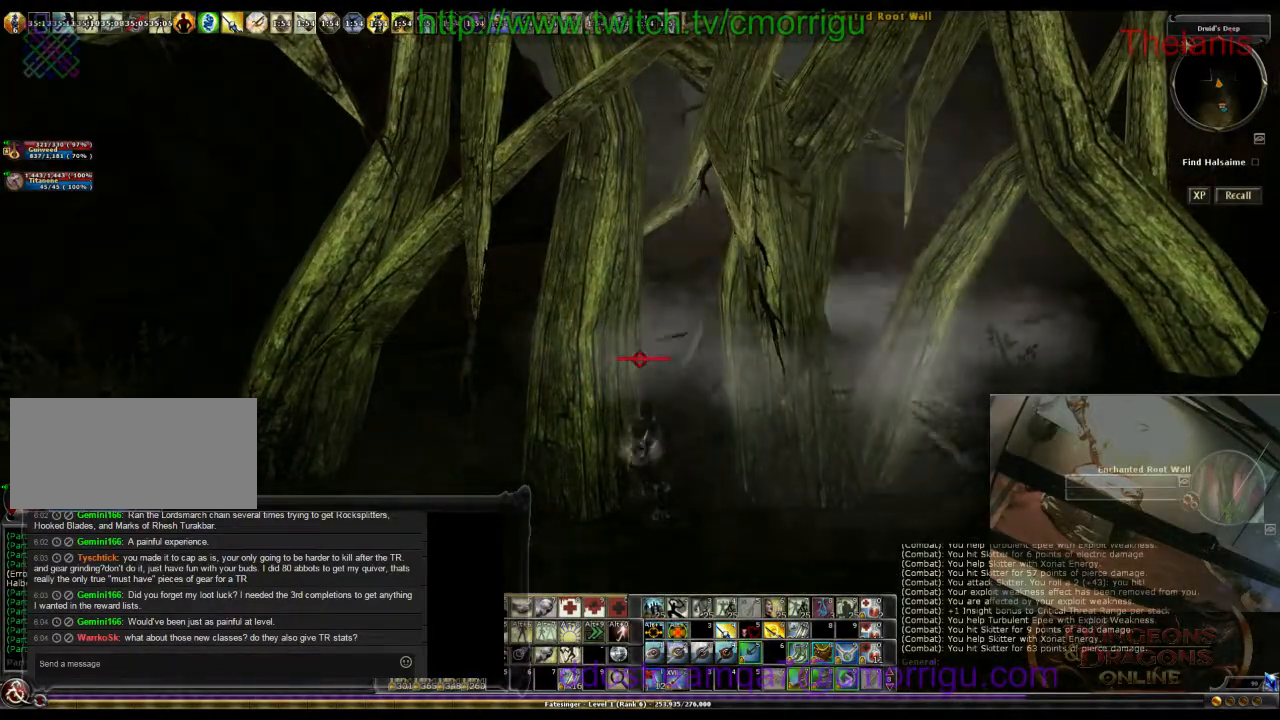
{"keys": [], "events": []}
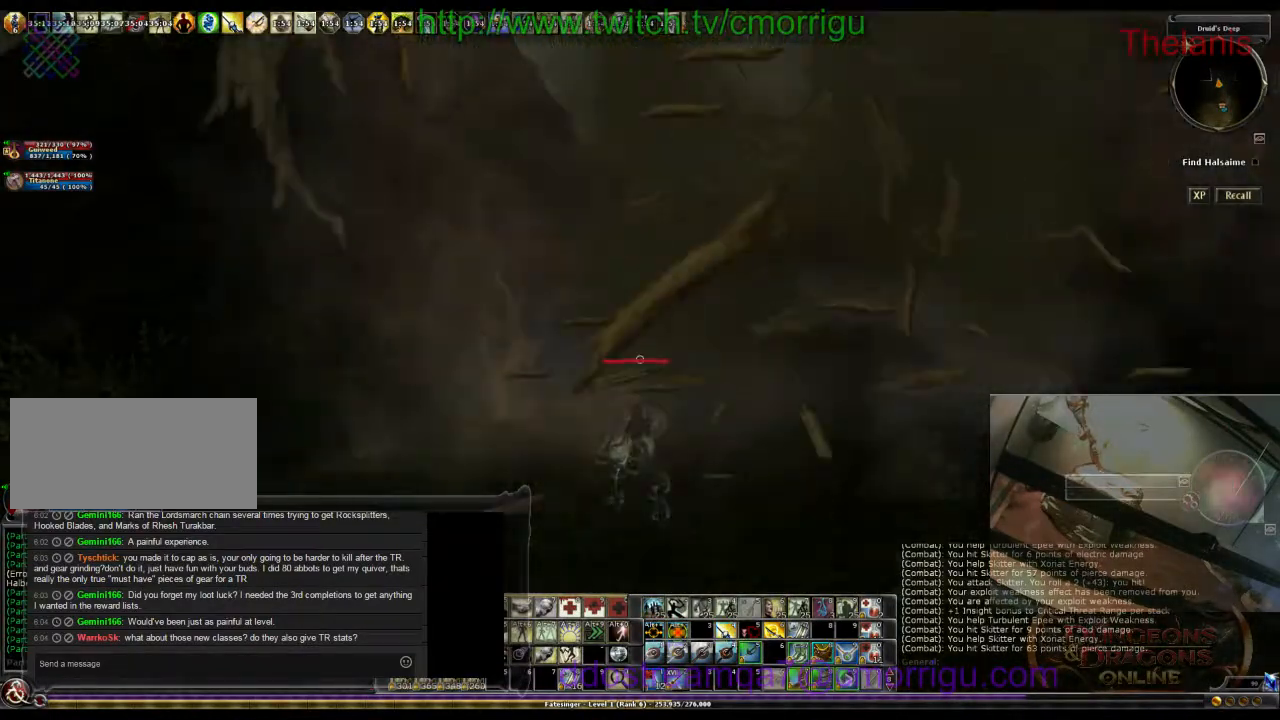
{"keys": [], "events": []}
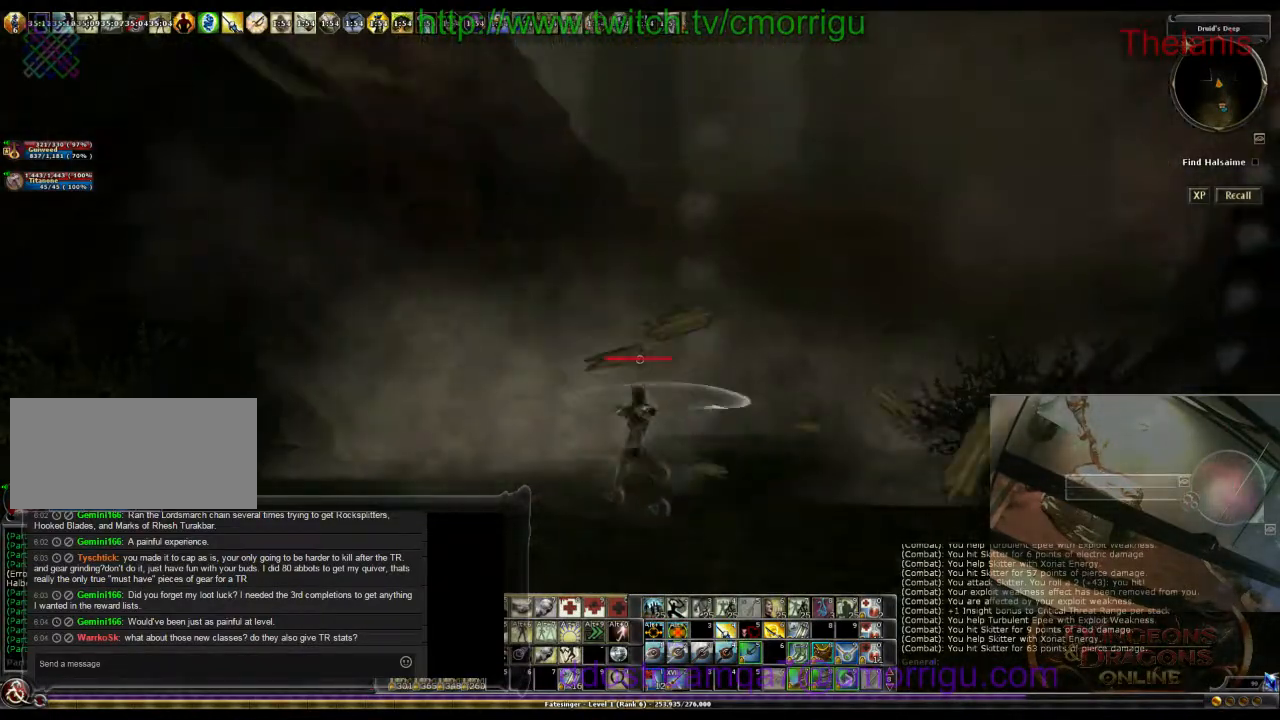
{"keys": [], "events": []}
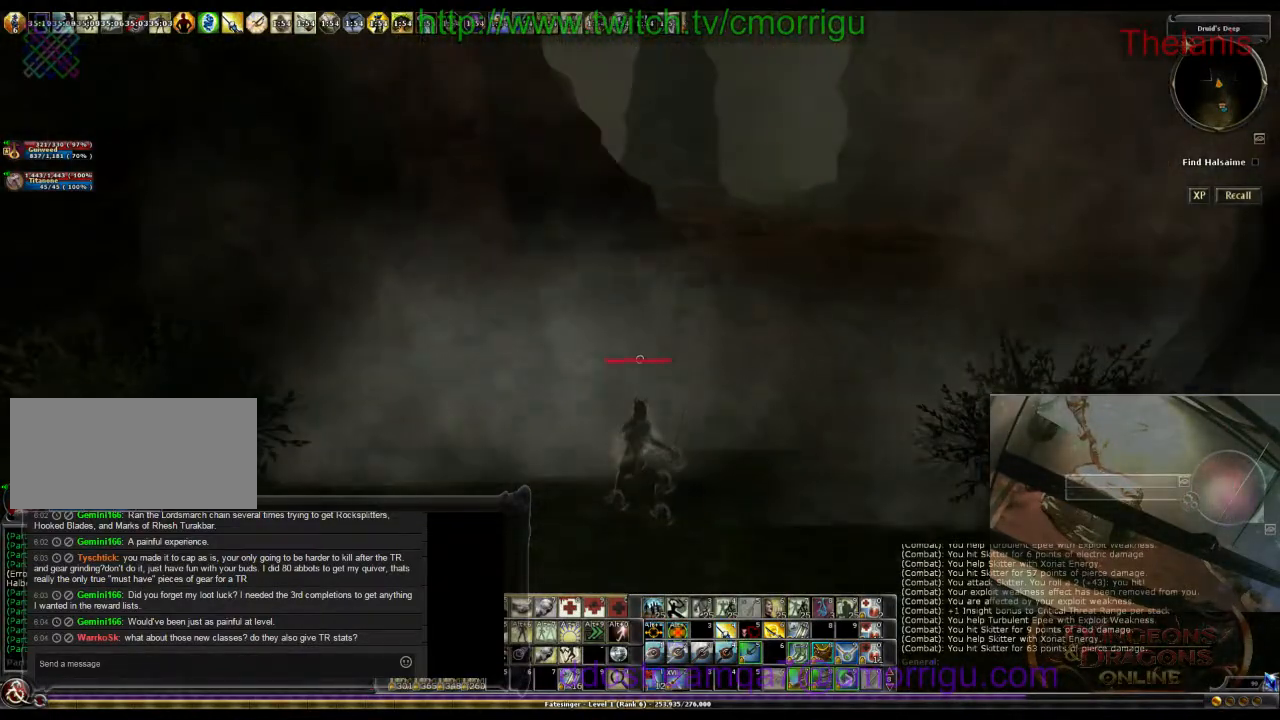
{"keys": [], "events": []}
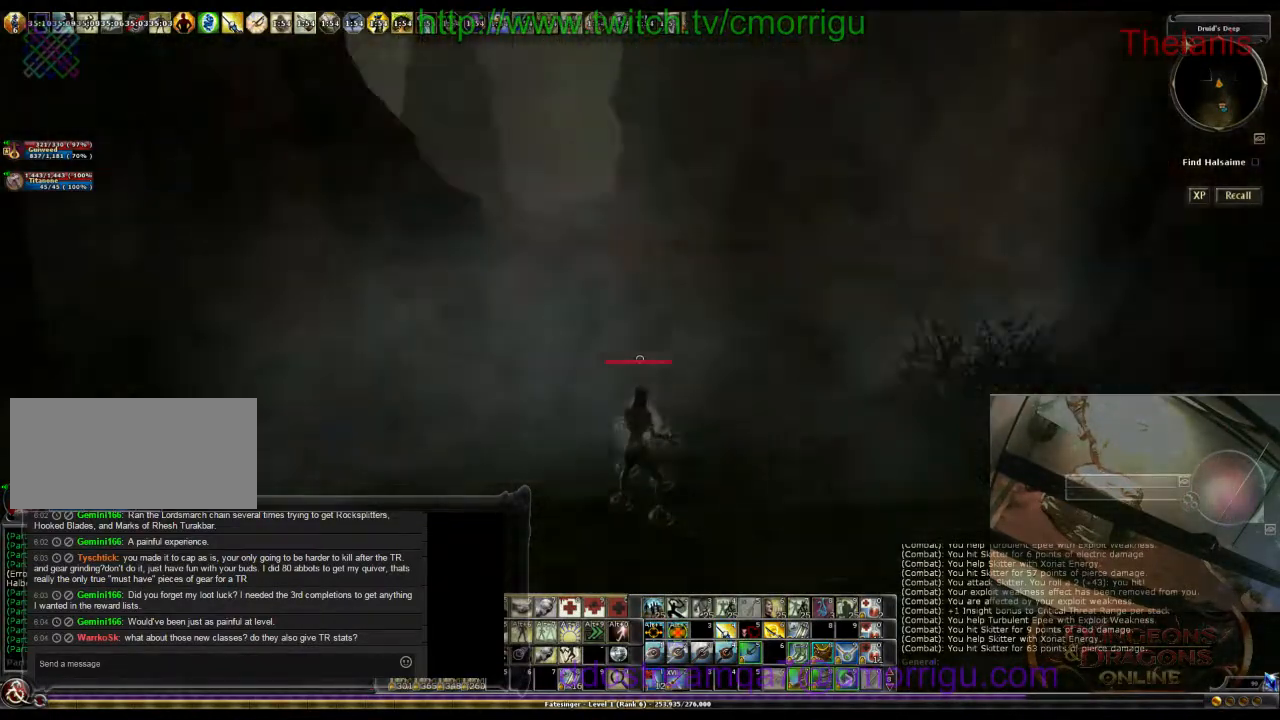
{"keys": ["w"], "events": [[367, "w", "down"]]}
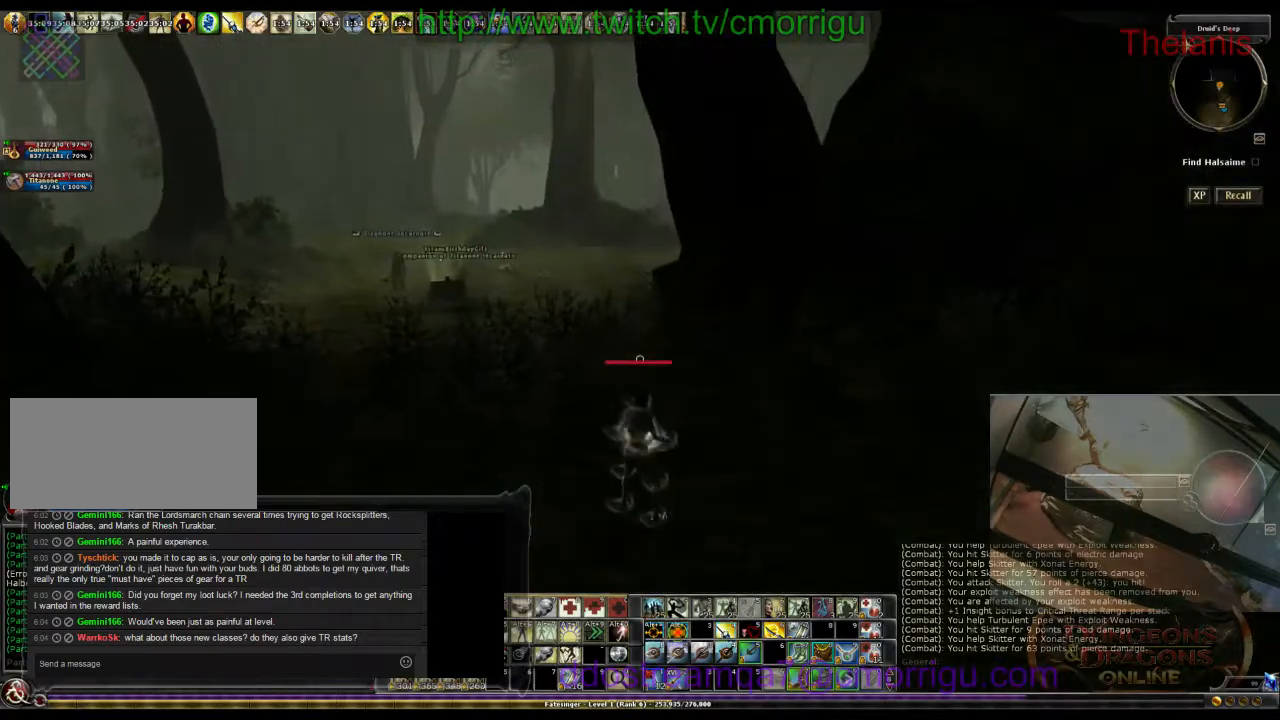
{"keys": ["w"], "events": []}
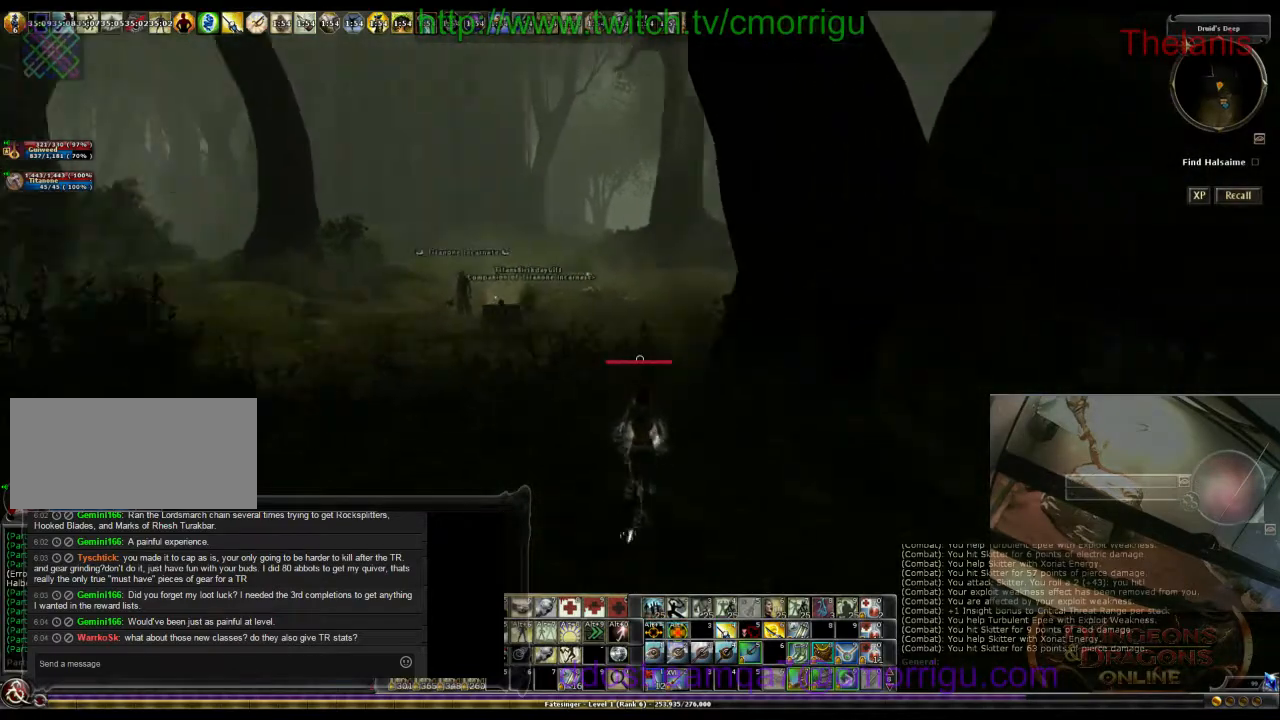
{"keys": ["w"], "events": []}
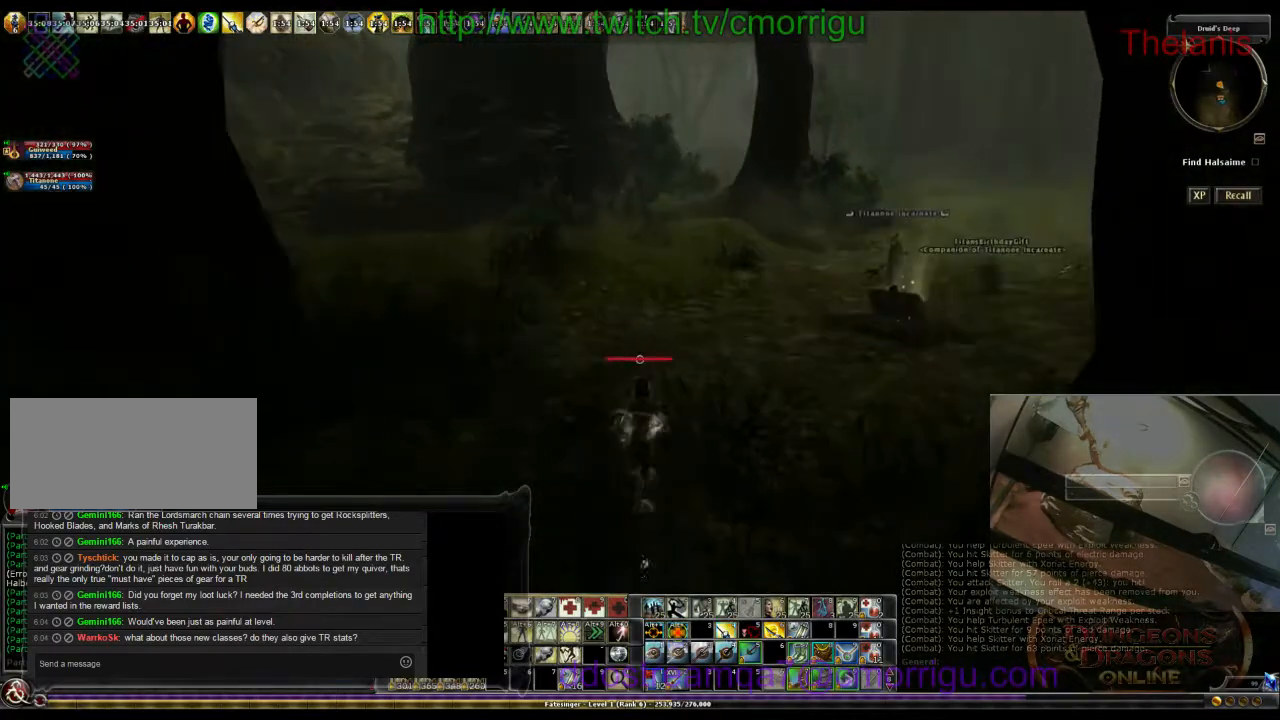
{"keys": ["w"], "events": []}
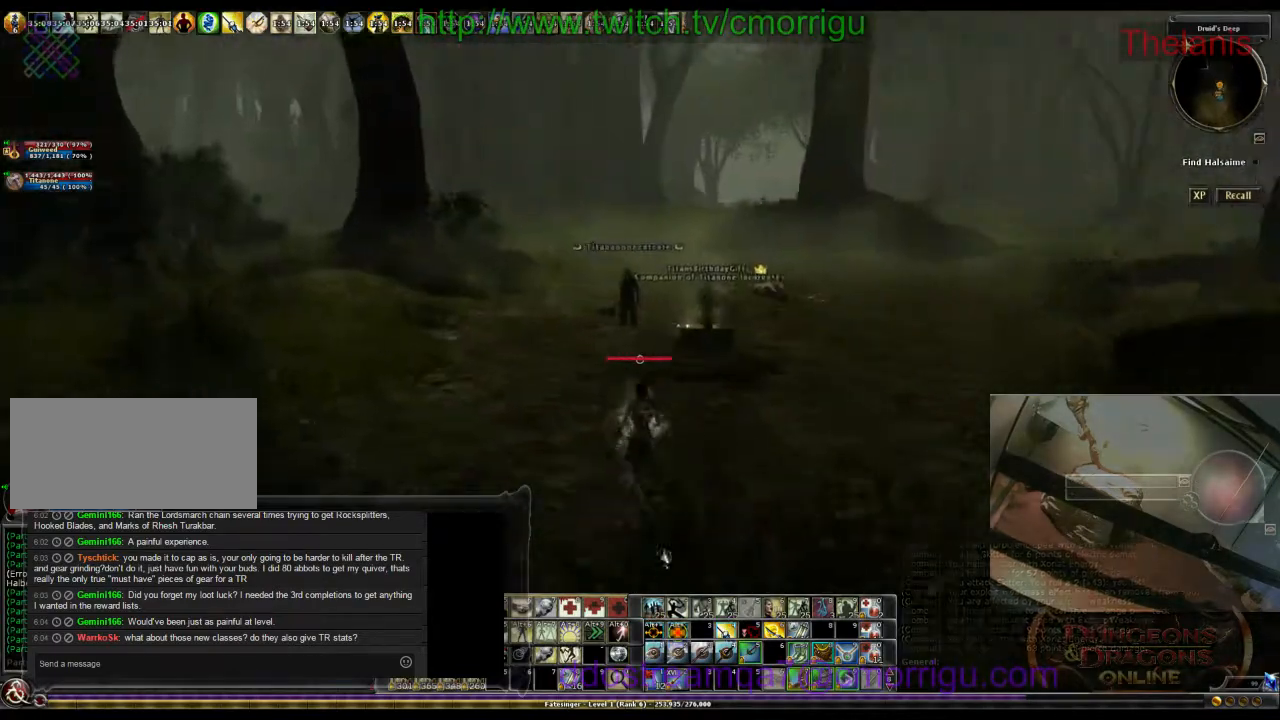
{"keys": ["w"], "events": [[167, "d", "down"], [467, "d", "up"]]}
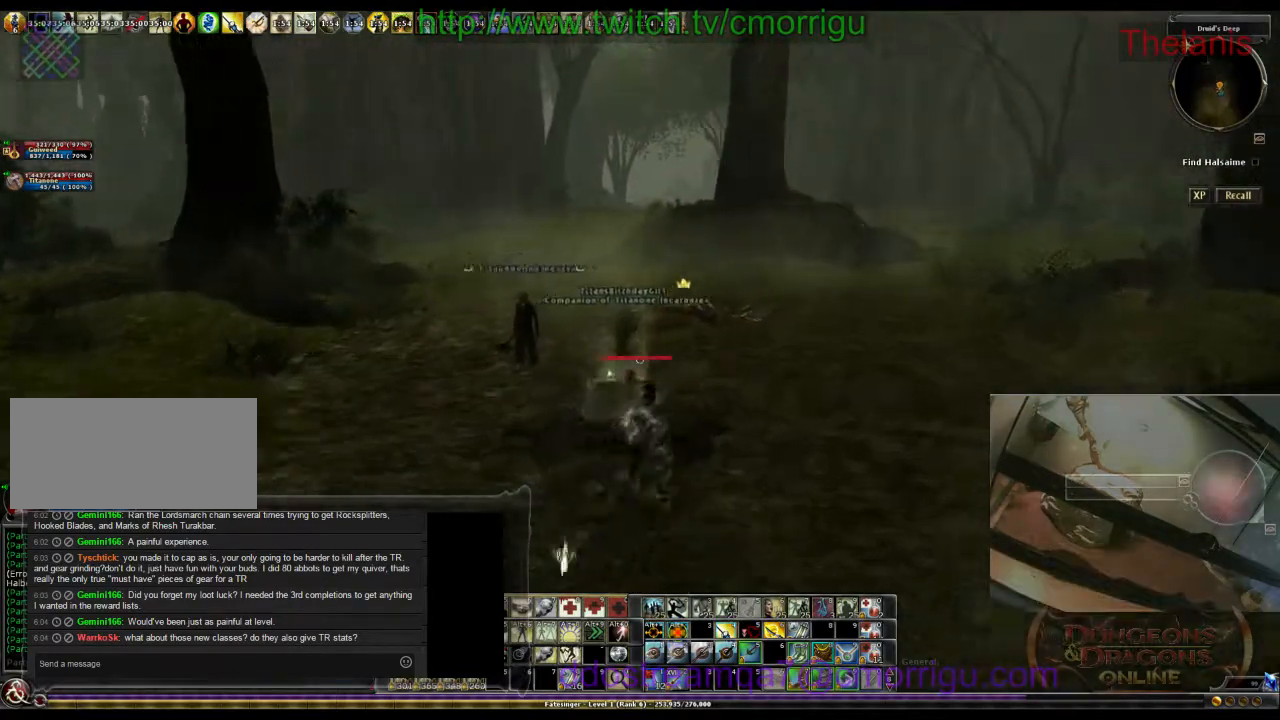
{"keys": ["w"], "events": []}
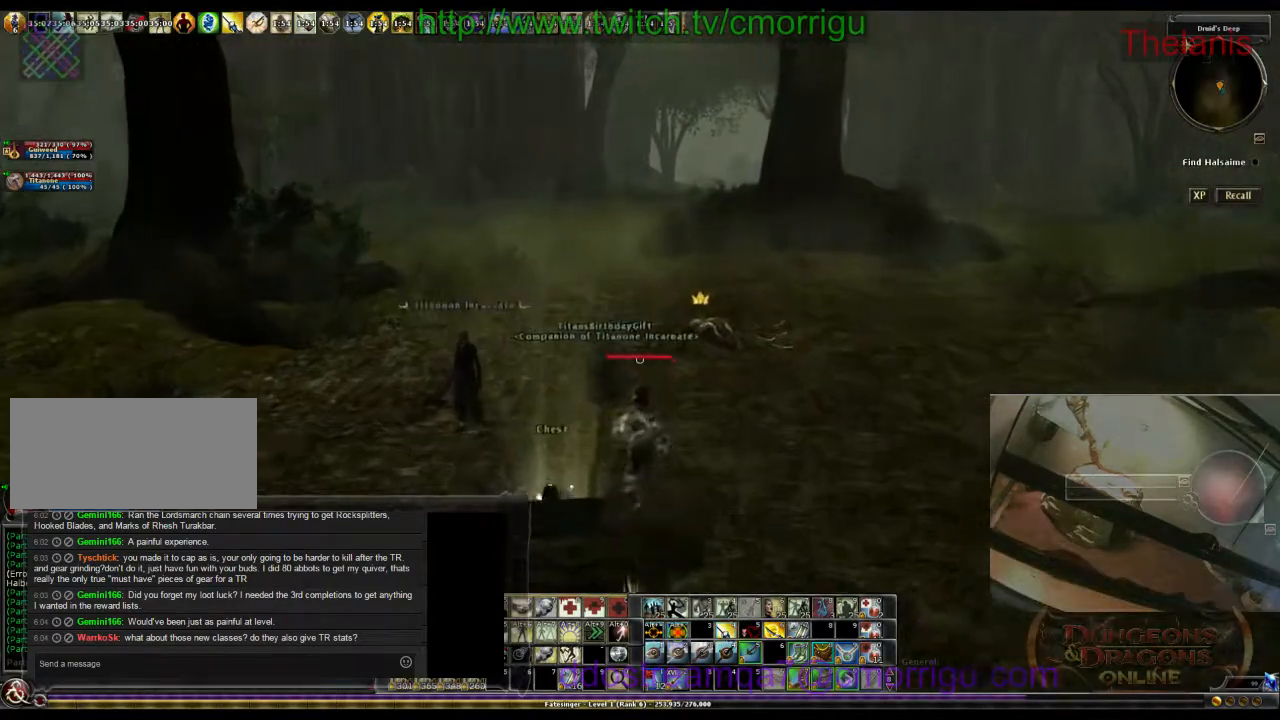
{"keys": [], "events": [[200, "w", "up"]]}
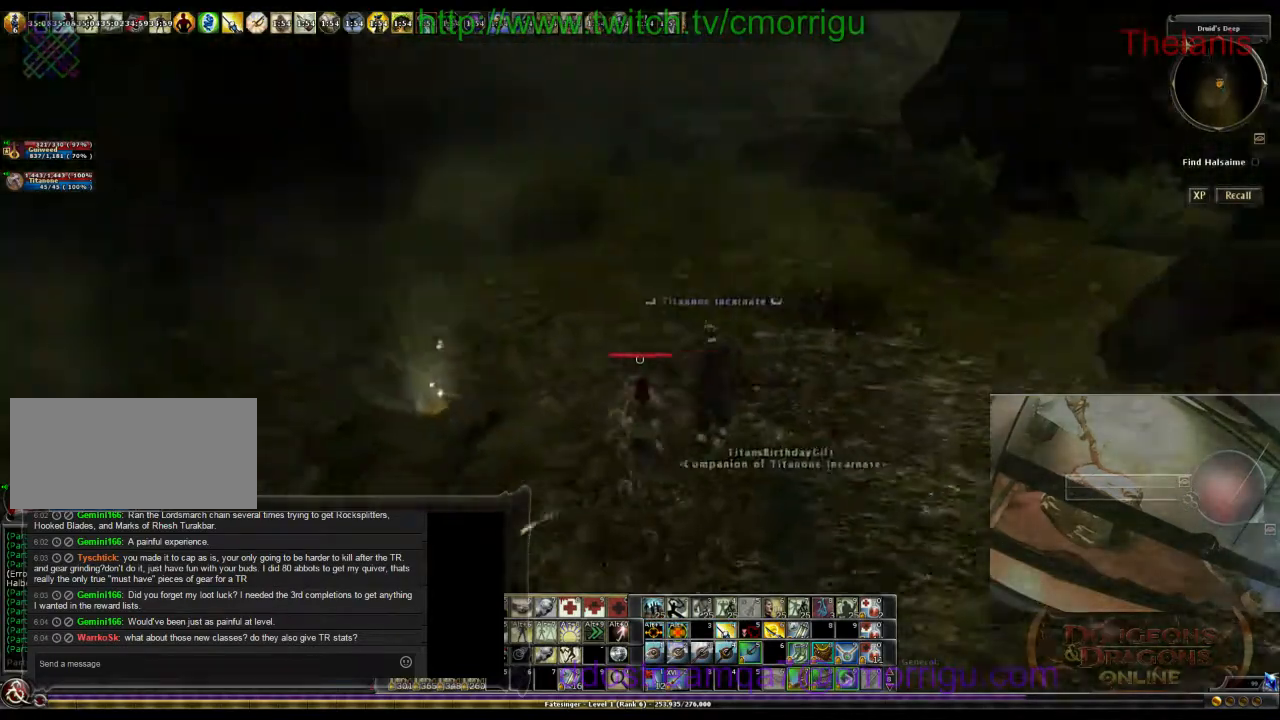
{"keys": ["w"], "events": [[67, "w", "down"]]}
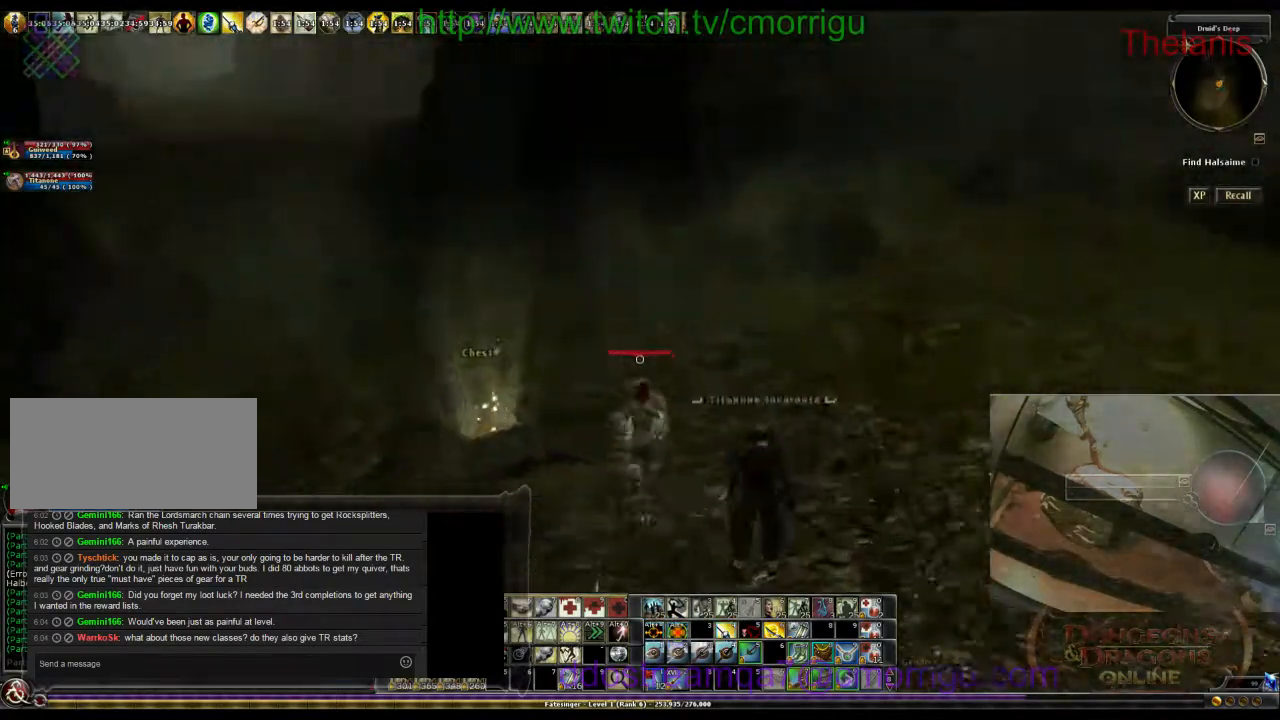
{"keys": ["w"], "events": []}
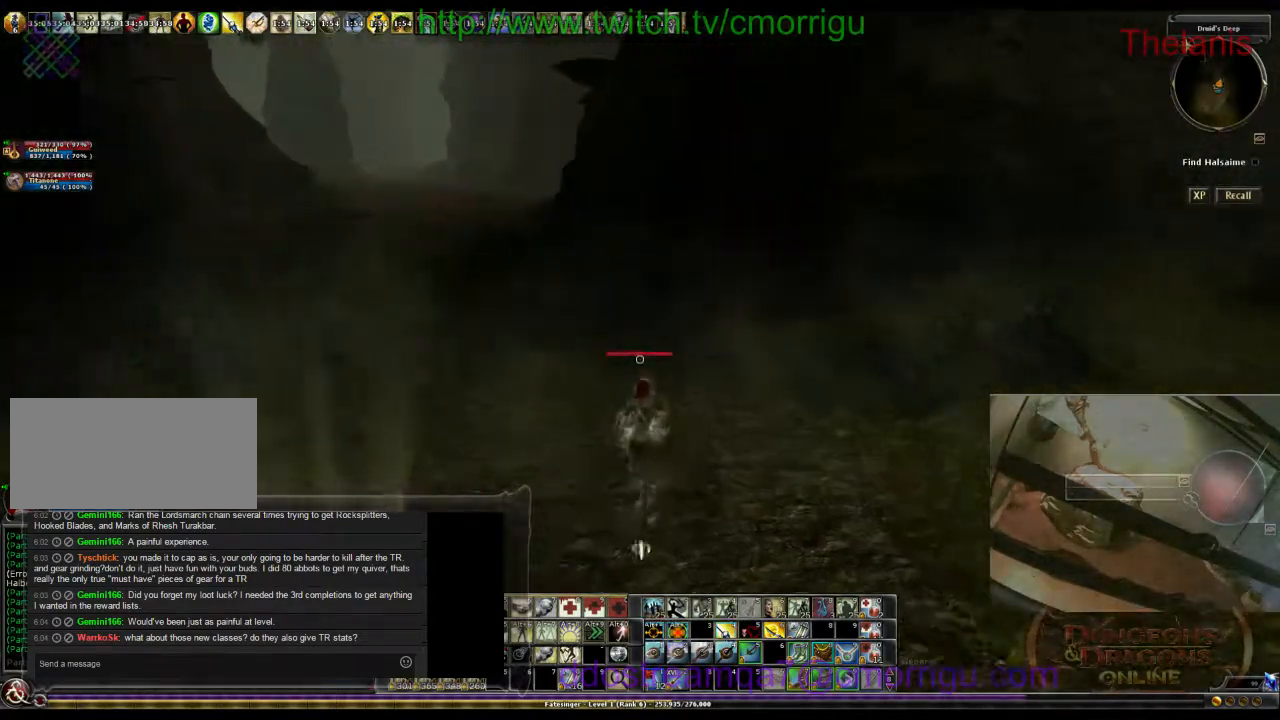
{"keys": ["w"], "events": []}
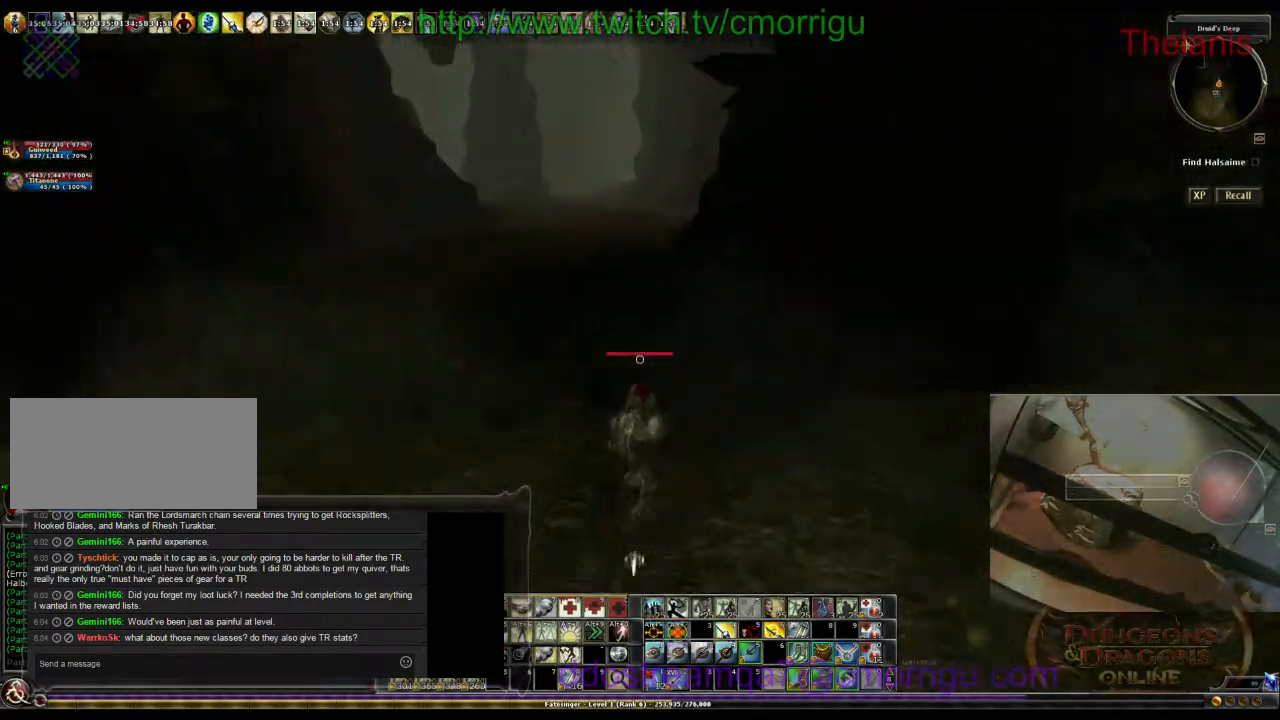
{"keys": ["w"], "events": []}